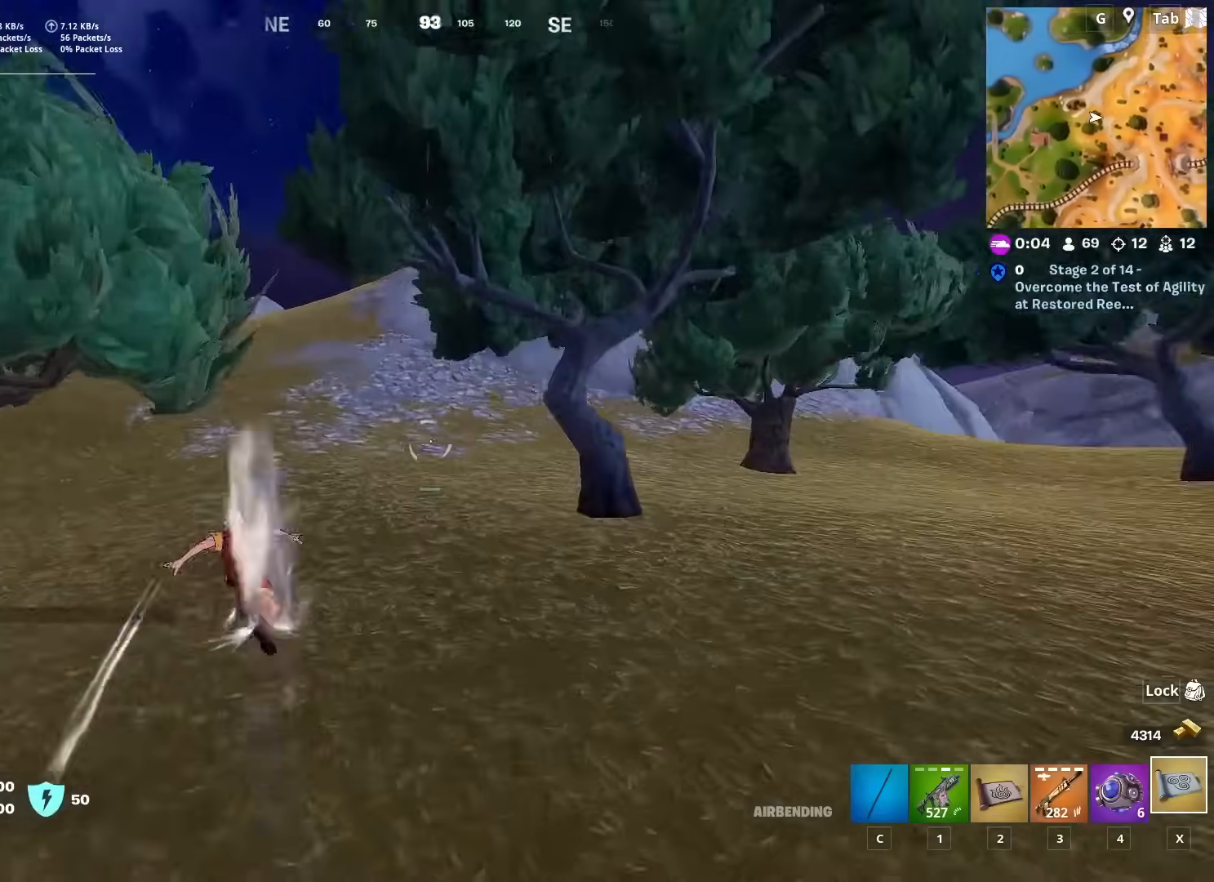
Gameplay with keyboard and mouse; each line is a JSON object with the keys and mouse buttons held at the frame after it. "events" lists presses ("down") and releases ("up") of "1", "2", "3", "4", "5", "a", "alt", "c", "caps_lock", "ctrl", "d", "e", "f", "g", "q", "r", "s", "shift", "space", "t", "tab", "v", "w", "x", "z", "mouse_left", "mouse_wheel" and "mouse_right" between this image and that frame as [ms after this image, input, new state], when the widget could be followed in between. "mouse_left", "mouse_wheel", "mouse_right" = the "left", "wheel", "right" buttons of the "mouse" list. No other keys are recorded. "wheel" means that the mouse wheel is clicked or scrolled. "mouse_move" is the direction in which the mouse moves at that frame (one of eight, or "still"), when it could be read.
{"keys": ["a", "w"], "mouse": [], "mouse_move": "left", "events": [[117, "d", "down"], [251, "d", "up"], [401, "a", "down"]]}
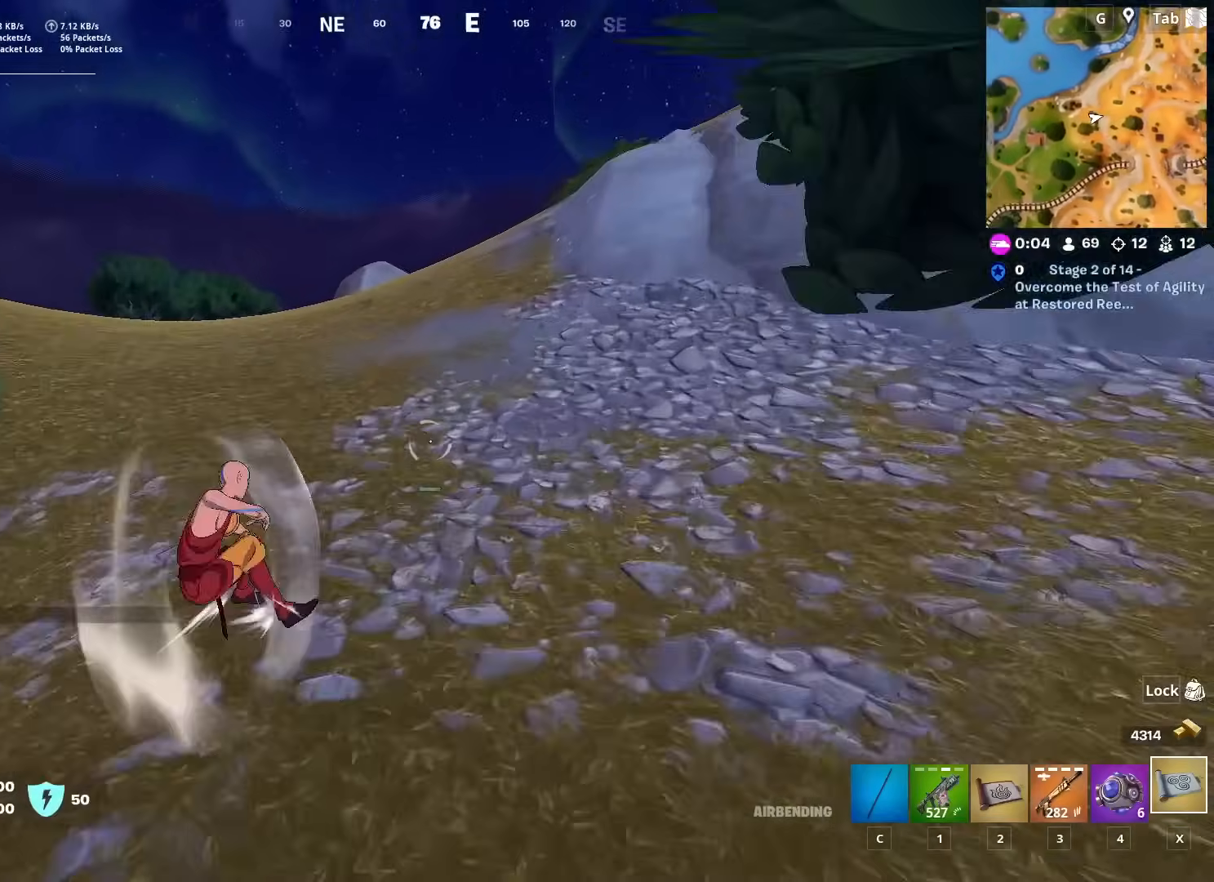
{"keys": ["w"], "mouse": [], "mouse_move": "right", "events": [[117, "d", "down"], [167, "a", "up"], [317, "d", "up"]]}
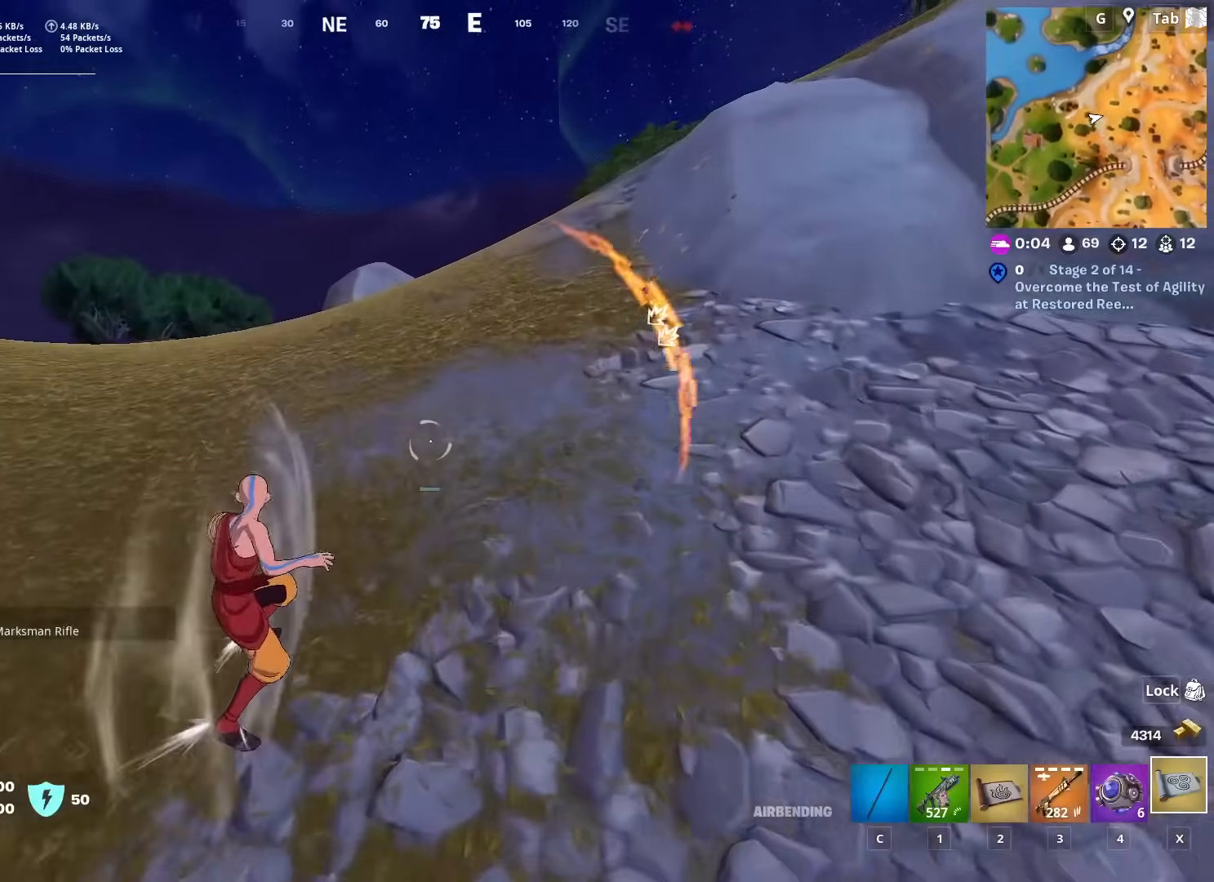
{"keys": ["w"], "mouse": [], "mouse_move": "right", "events": []}
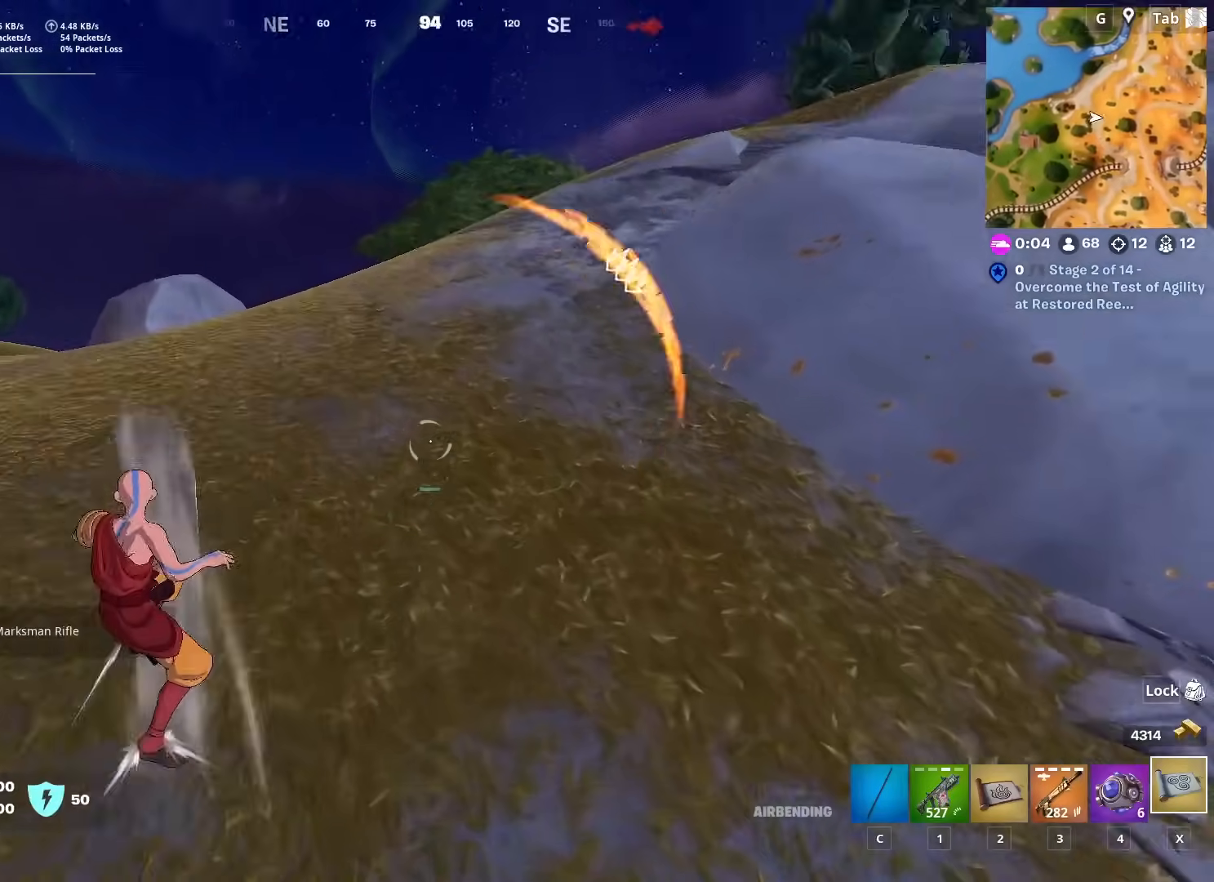
{"keys": ["w"], "mouse": [], "mouse_move": "right", "events": []}
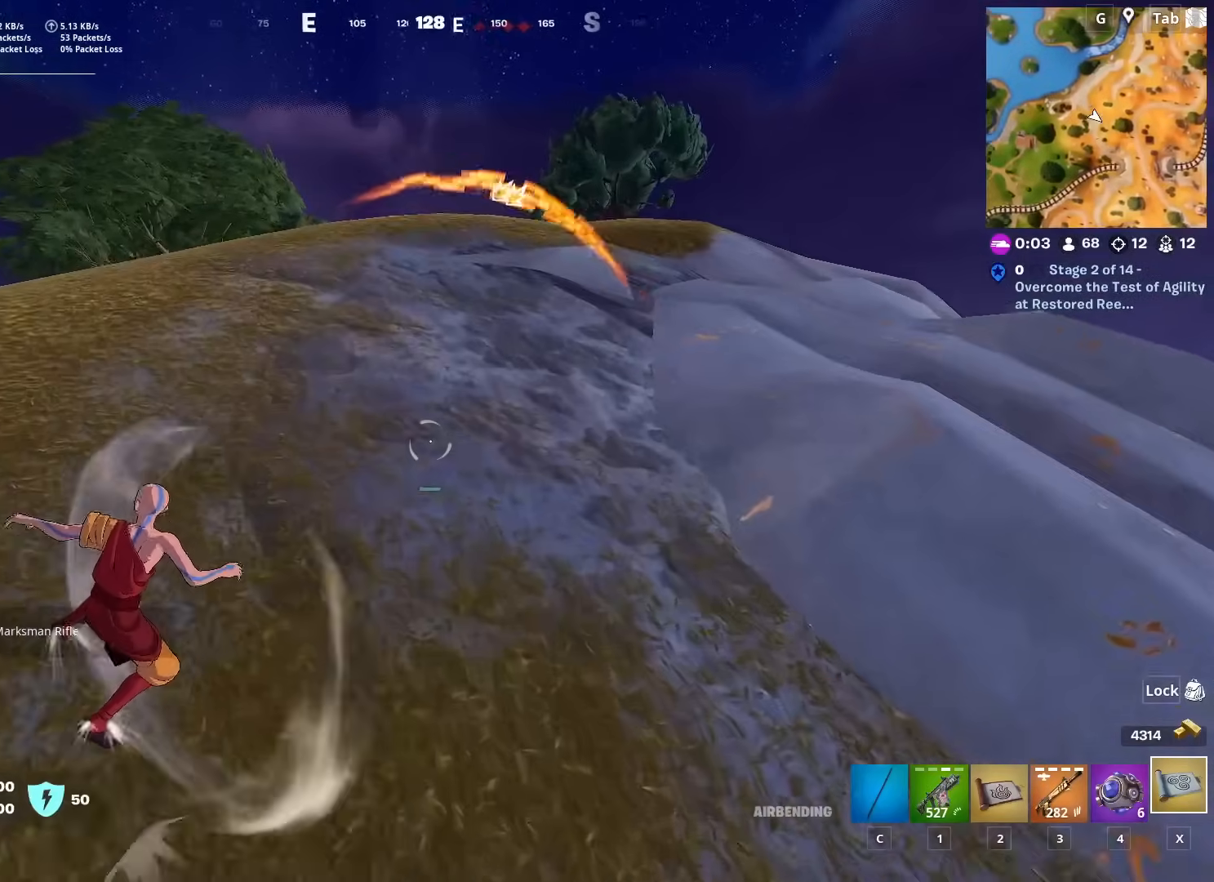
{"keys": ["w"], "mouse": [], "mouse_move": "still", "events": []}
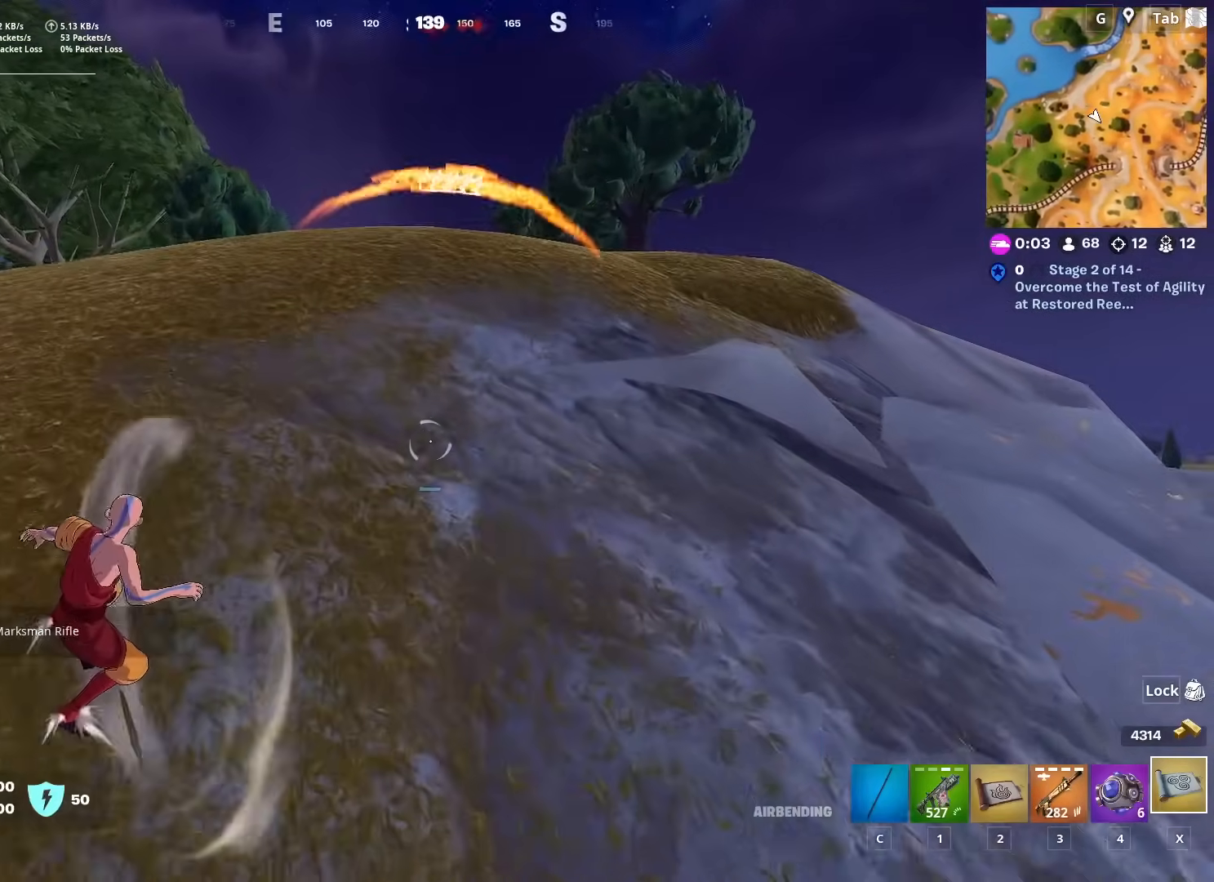
{"keys": ["w"], "mouse": [], "mouse_move": "still", "events": []}
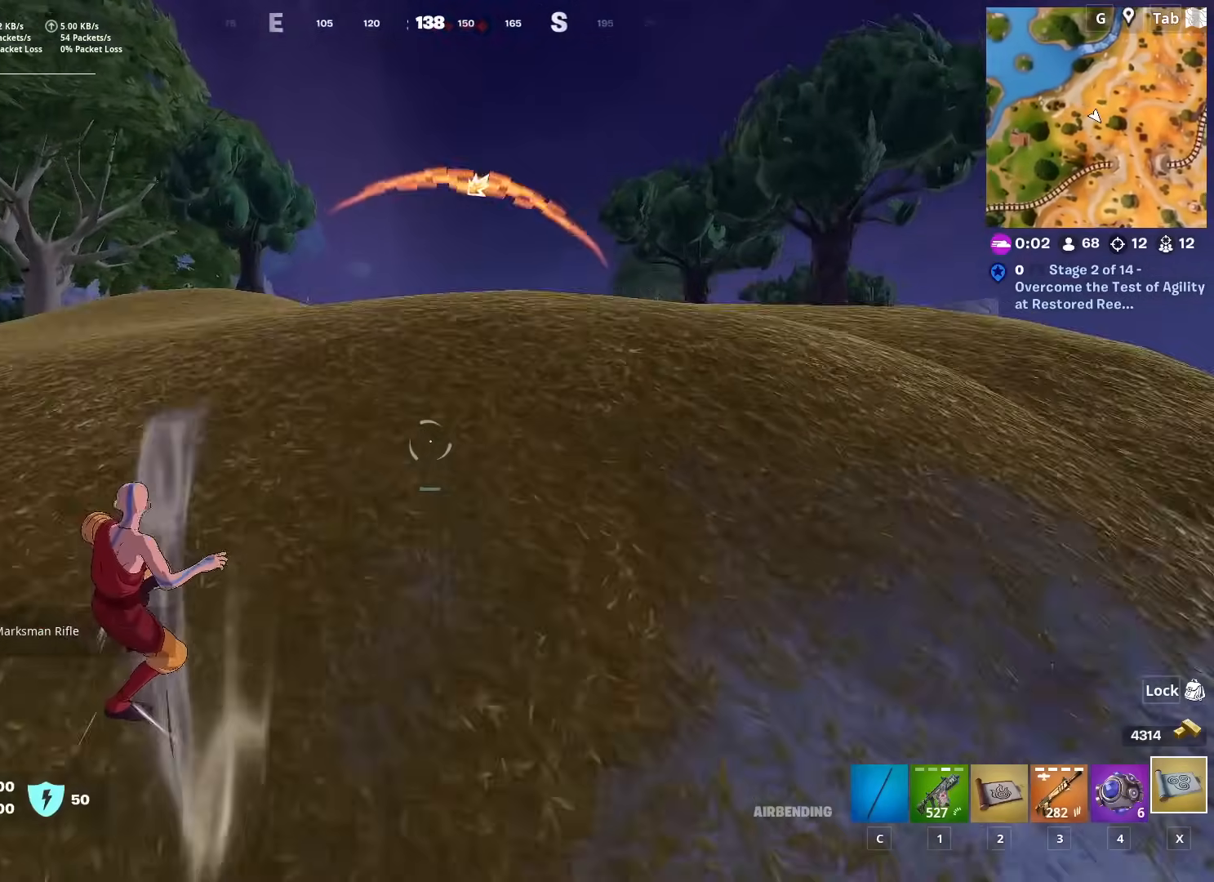
{"keys": ["w"], "mouse": [], "mouse_move": "right", "events": []}
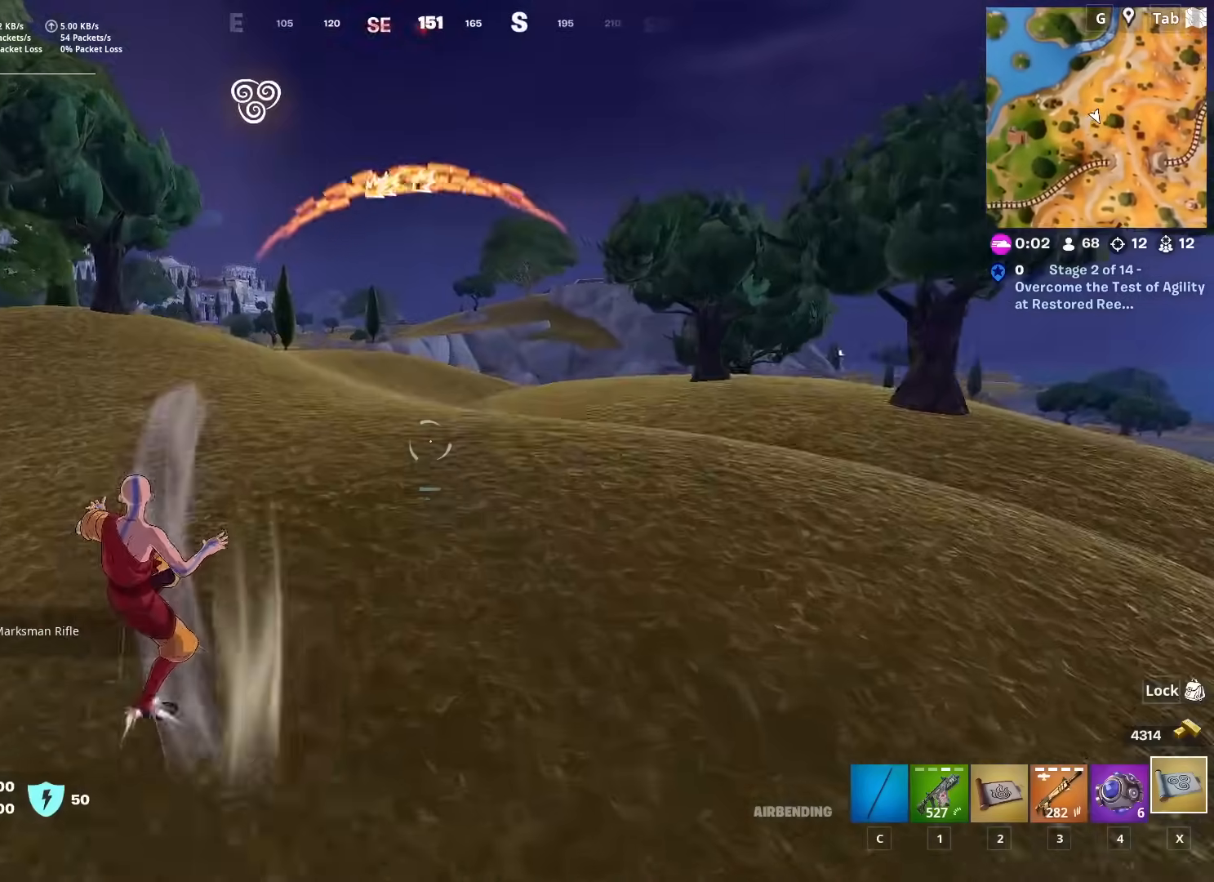
{"keys": ["w"], "mouse": [], "mouse_move": "left", "events": [[33, "space", "down"], [217, "space", "up"], [300, "space", "down"], [450, "space", "up"]]}
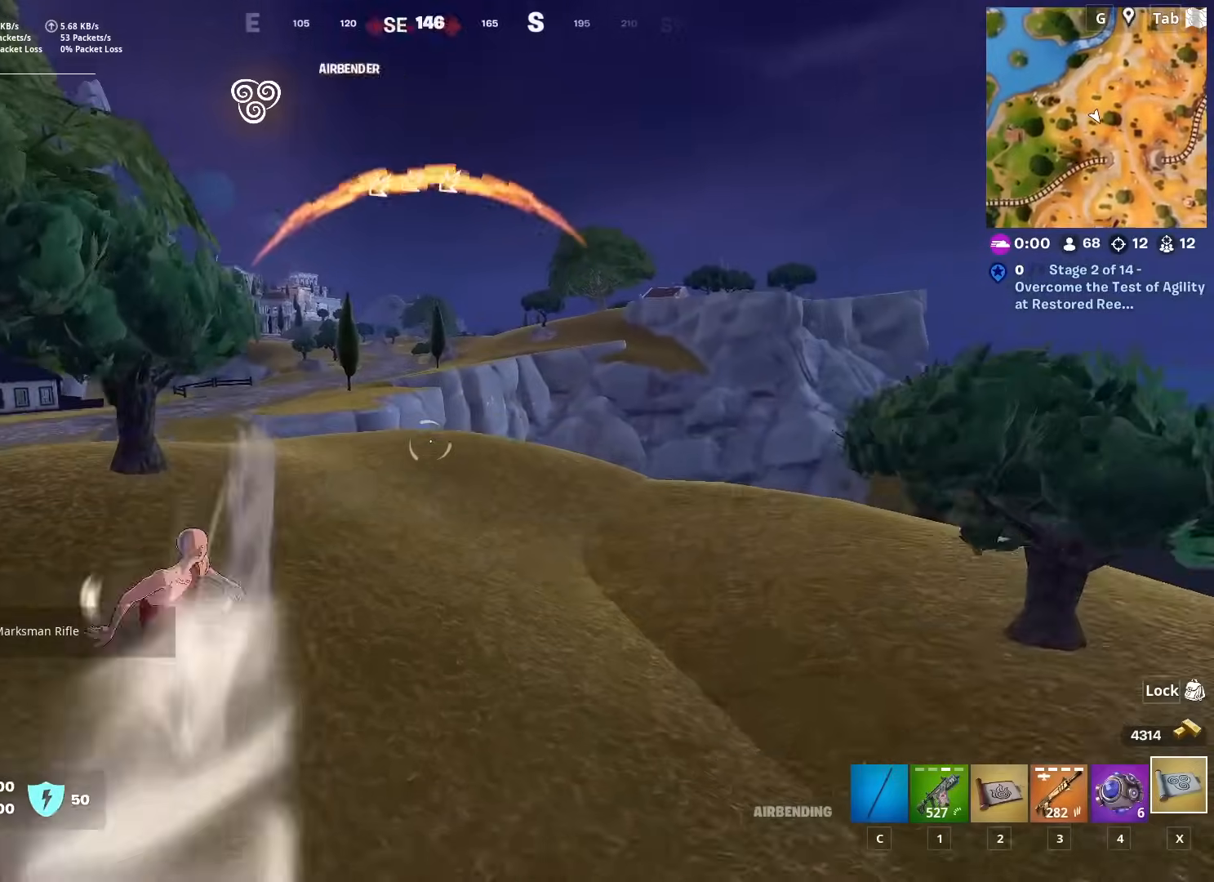
{"keys": ["w"], "mouse": [], "mouse_move": "left", "events": []}
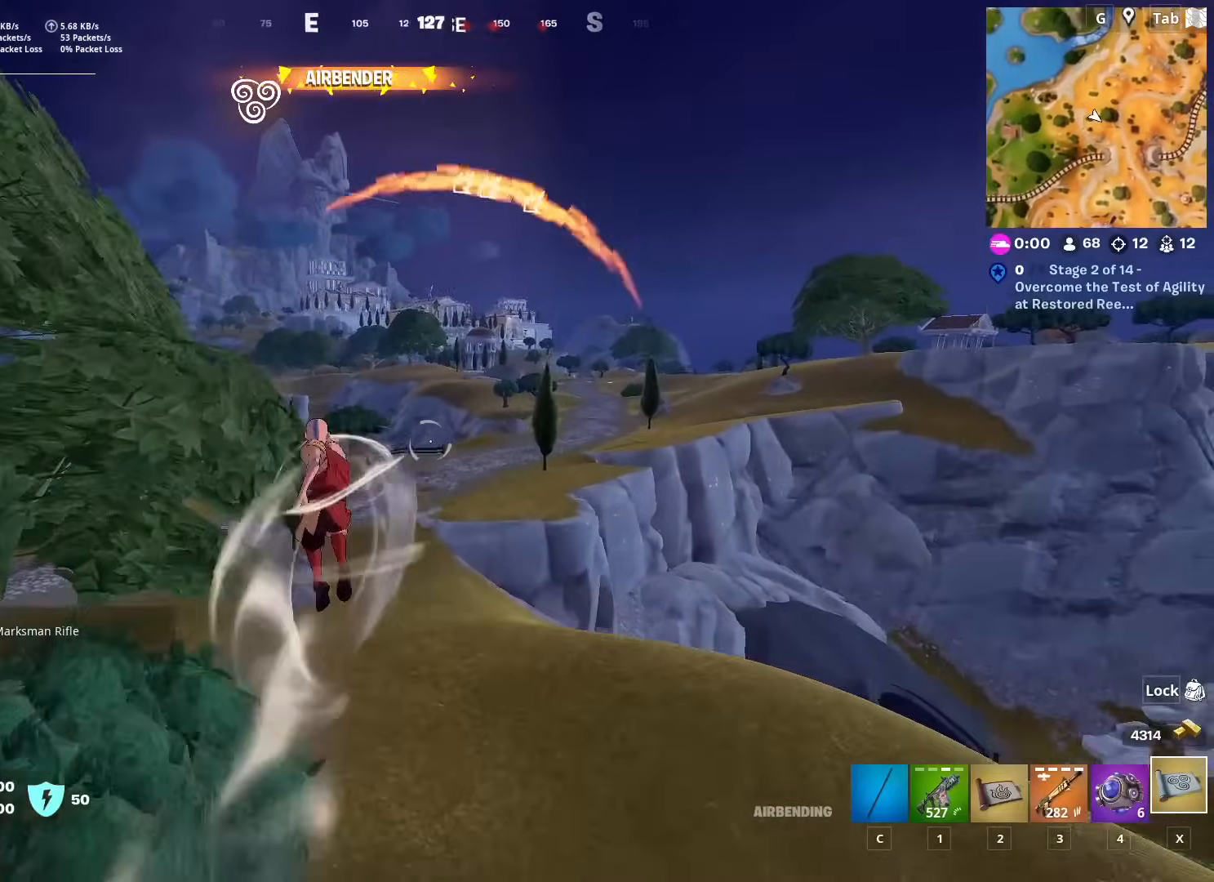
{"keys": ["w"], "mouse": [], "mouse_move": "still", "events": [[17, "a", "down"], [200, "a", "up"]]}
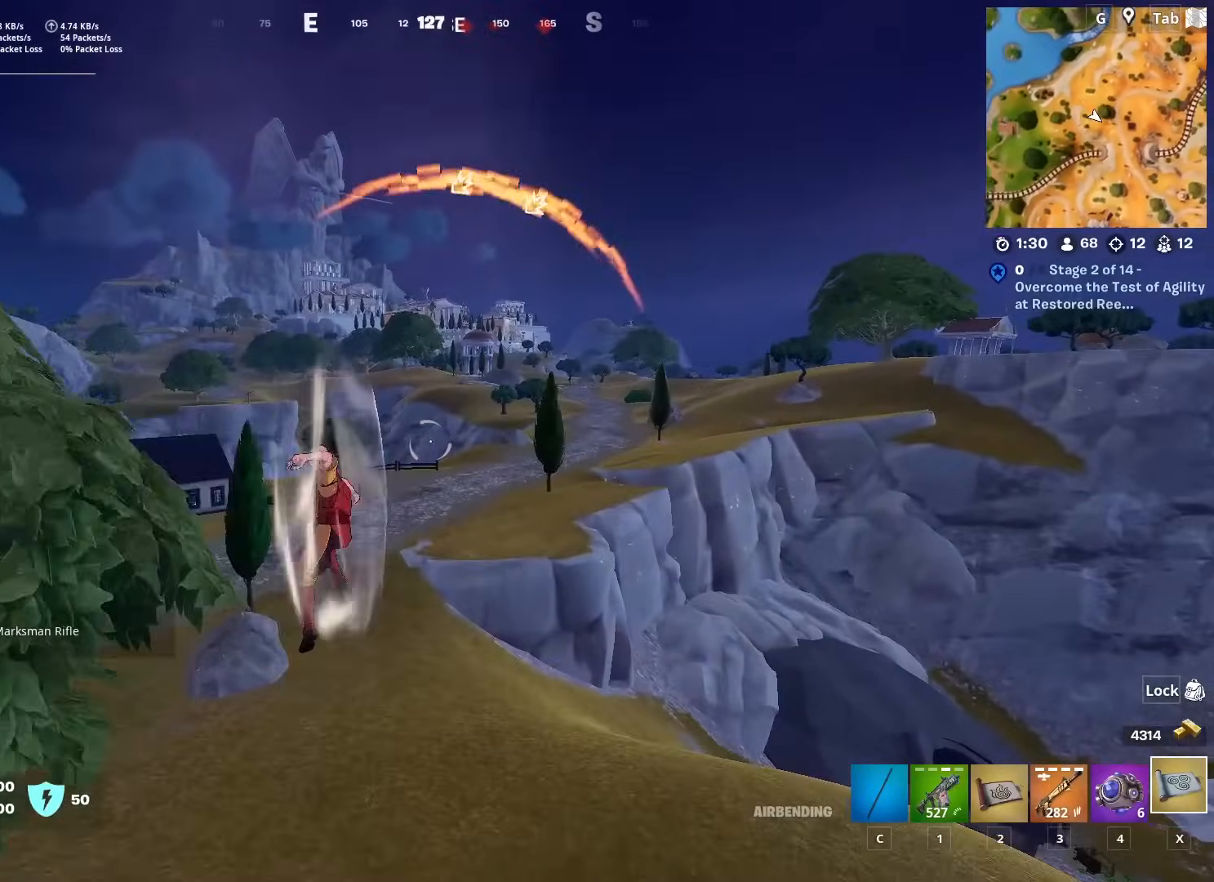
{"keys": ["w"], "mouse": [], "mouse_move": "still", "events": []}
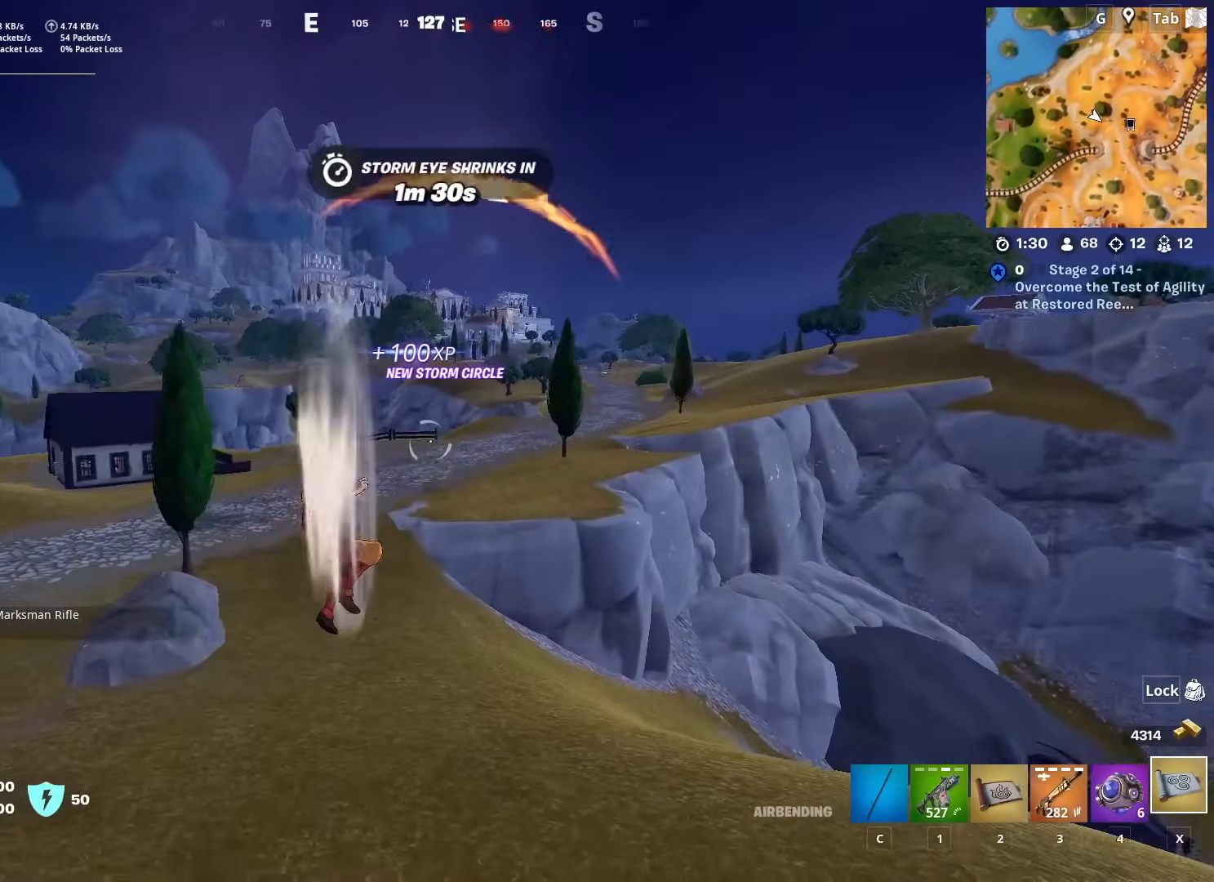
{"keys": ["w"], "mouse": [], "mouse_move": "left", "events": []}
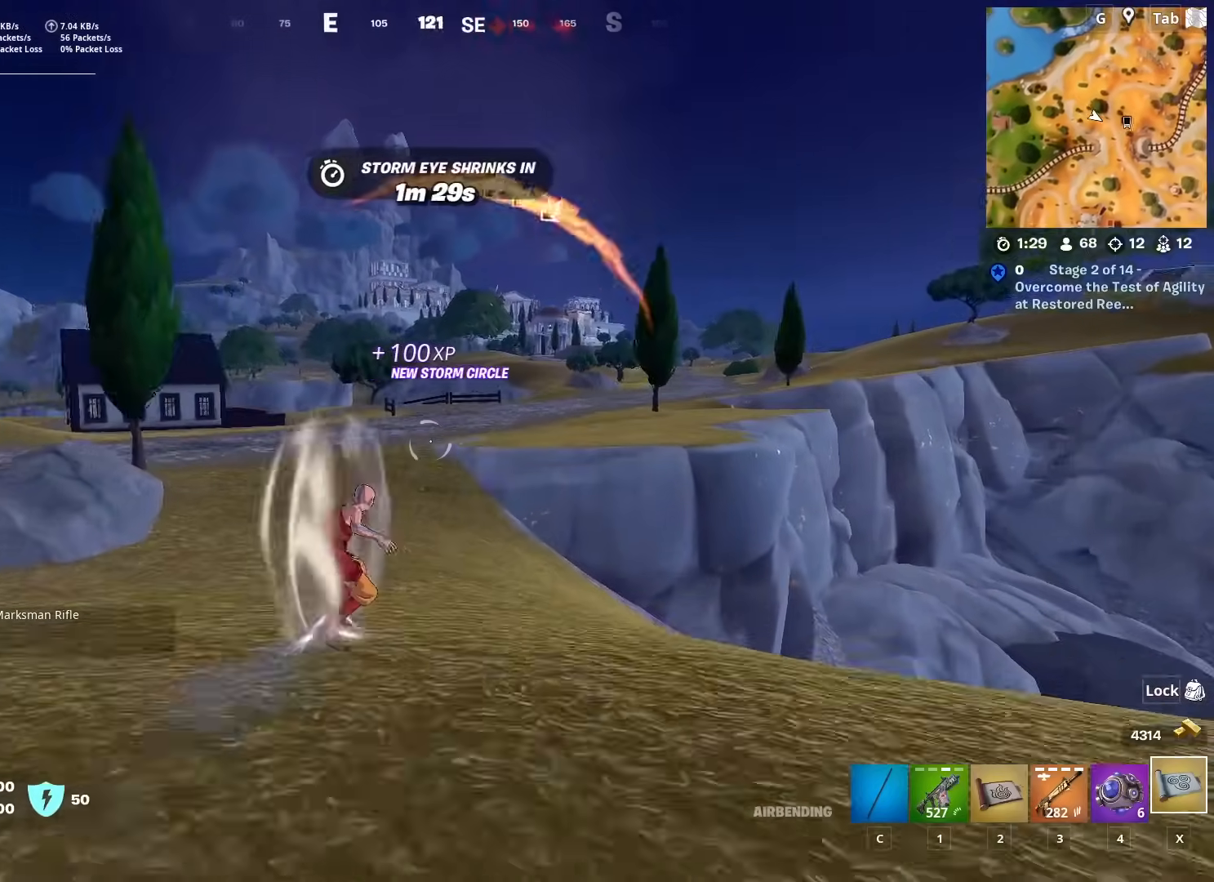
{"keys": ["w"], "mouse": [], "mouse_move": "still", "events": []}
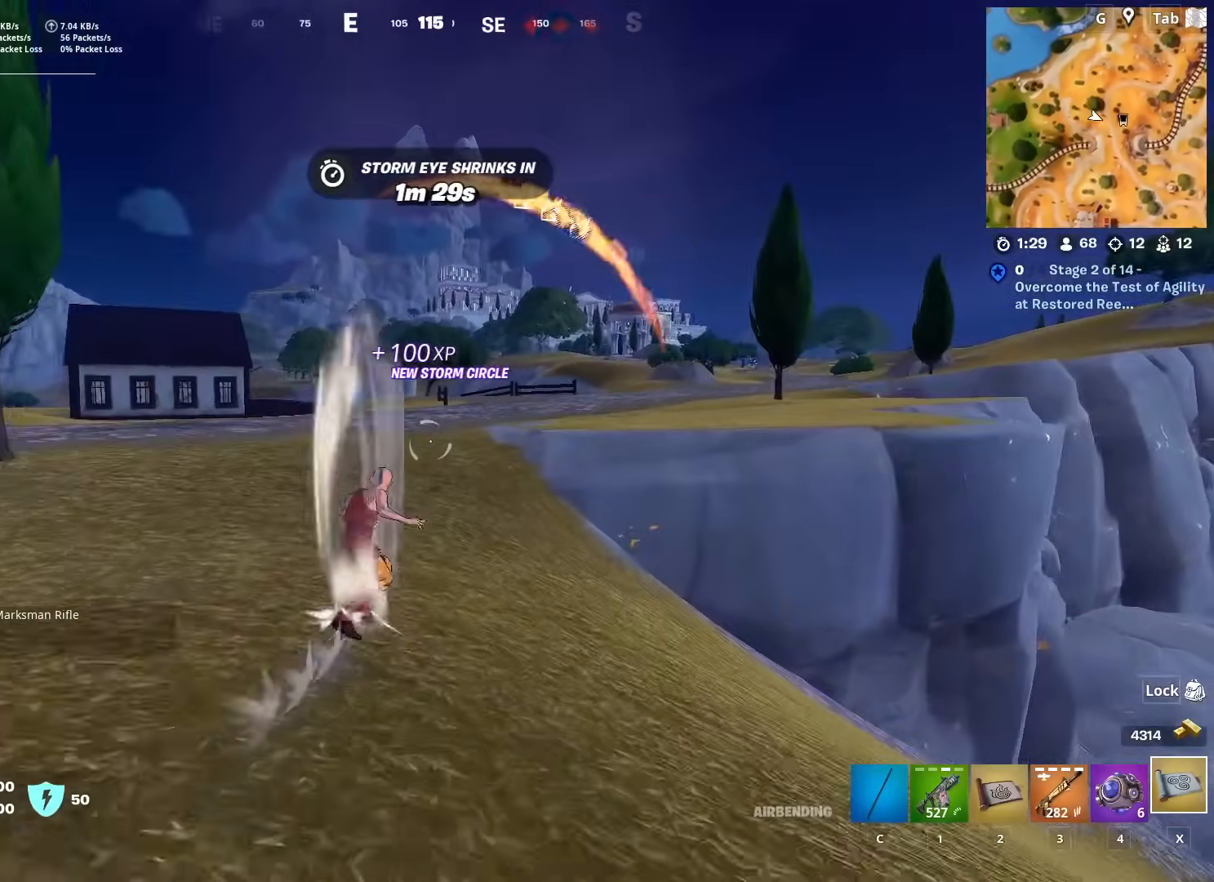
{"keys": ["w"], "mouse": [], "mouse_move": "right", "events": [[117, "ctrl", "down"], [317, "ctrl", "up"]]}
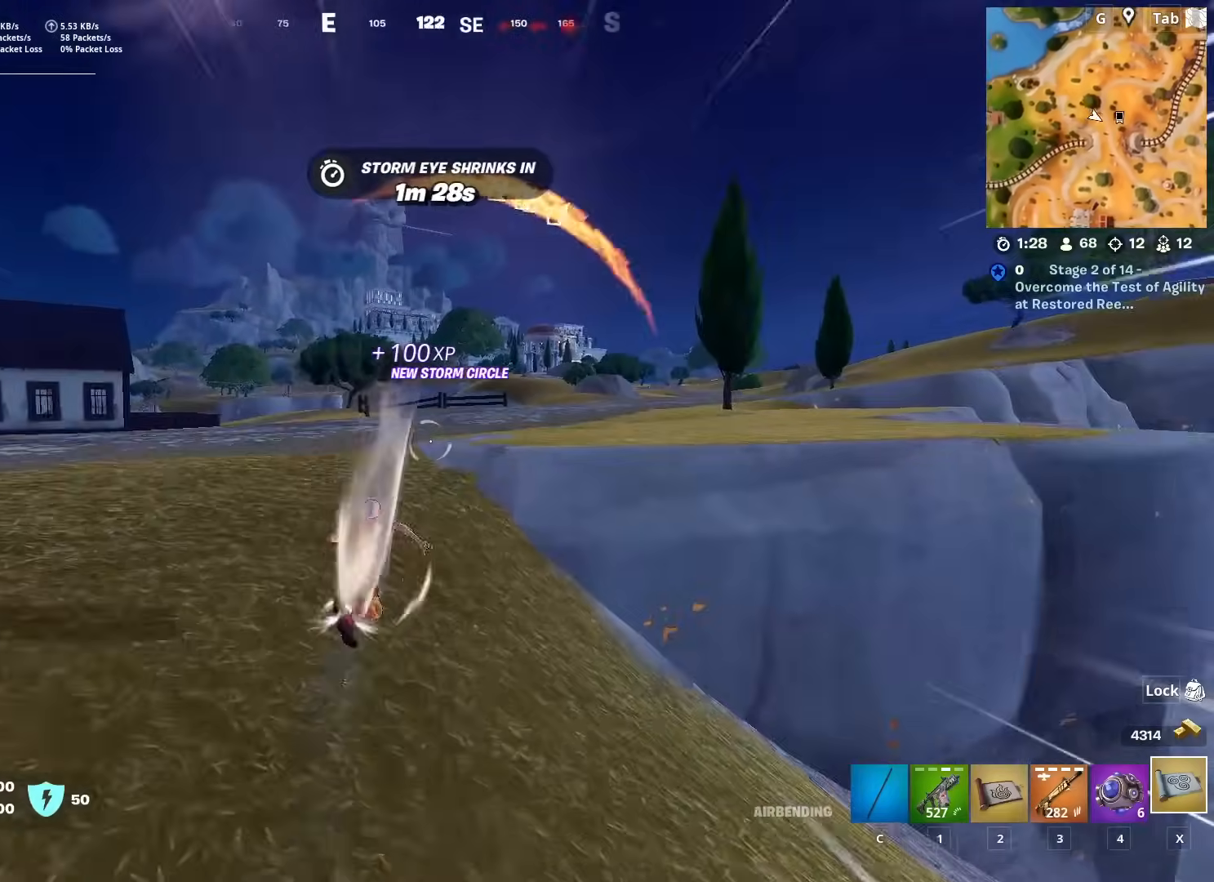
{"keys": ["w"], "mouse": [], "mouse_move": "right", "events": []}
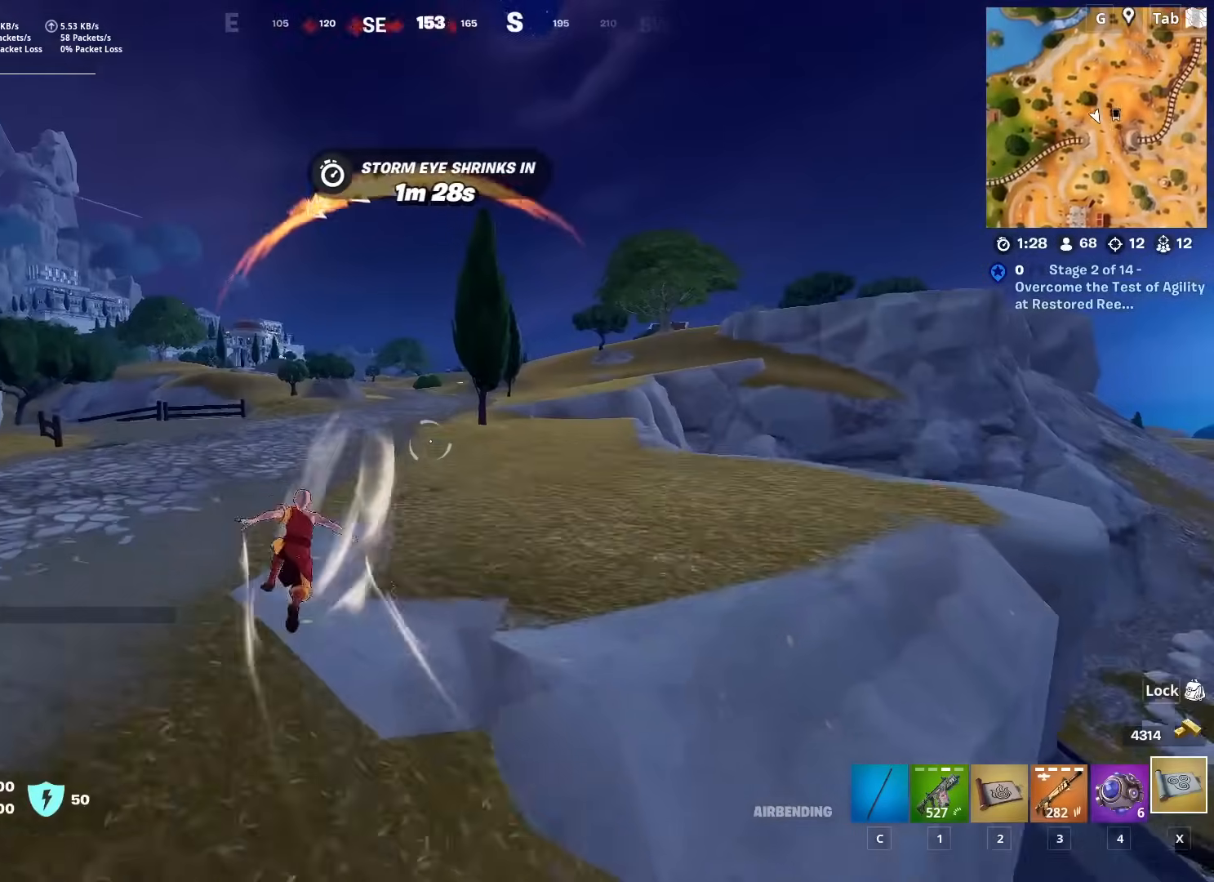
{"keys": ["w"], "mouse": [], "mouse_move": "still", "events": []}
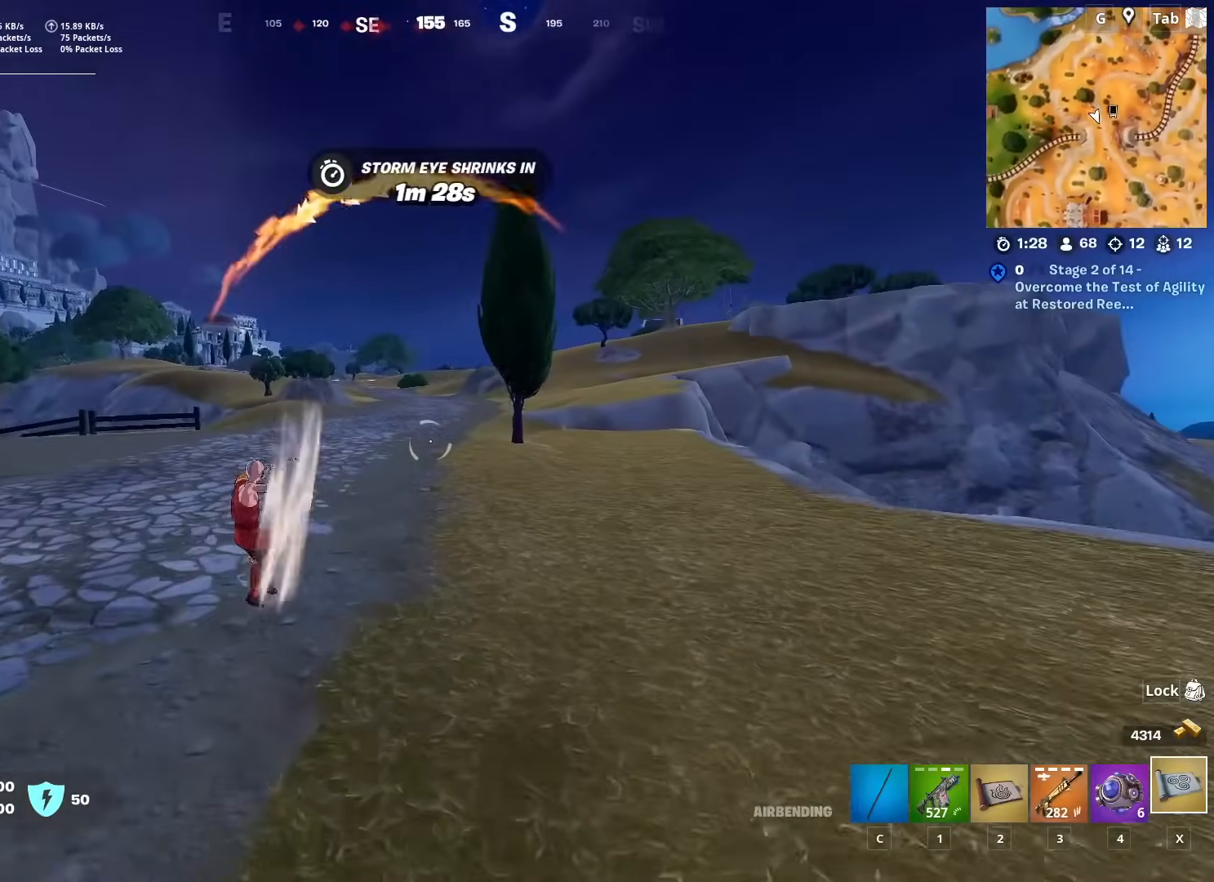
{"keys": ["w"], "mouse": [], "mouse_move": "still", "events": []}
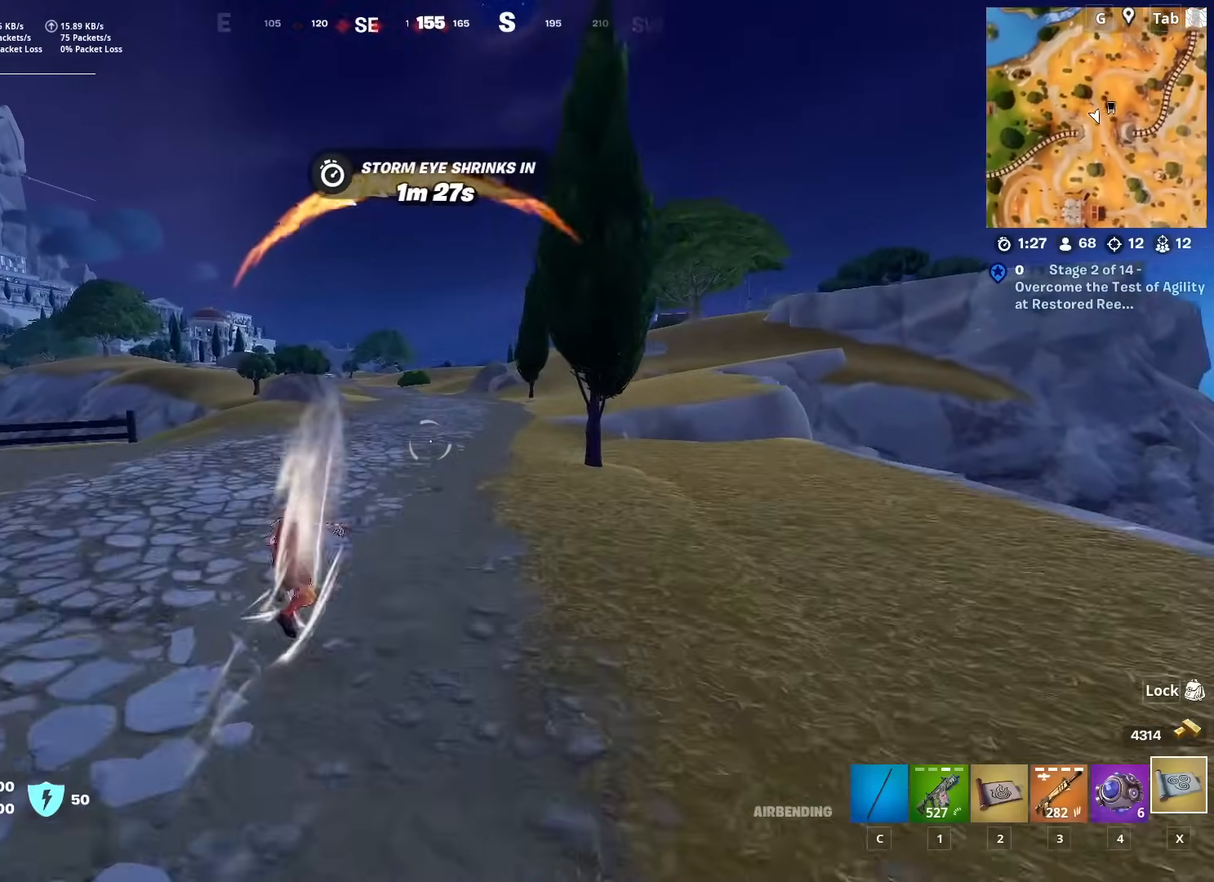
{"keys": ["w"], "mouse": [], "mouse_move": "still", "events": []}
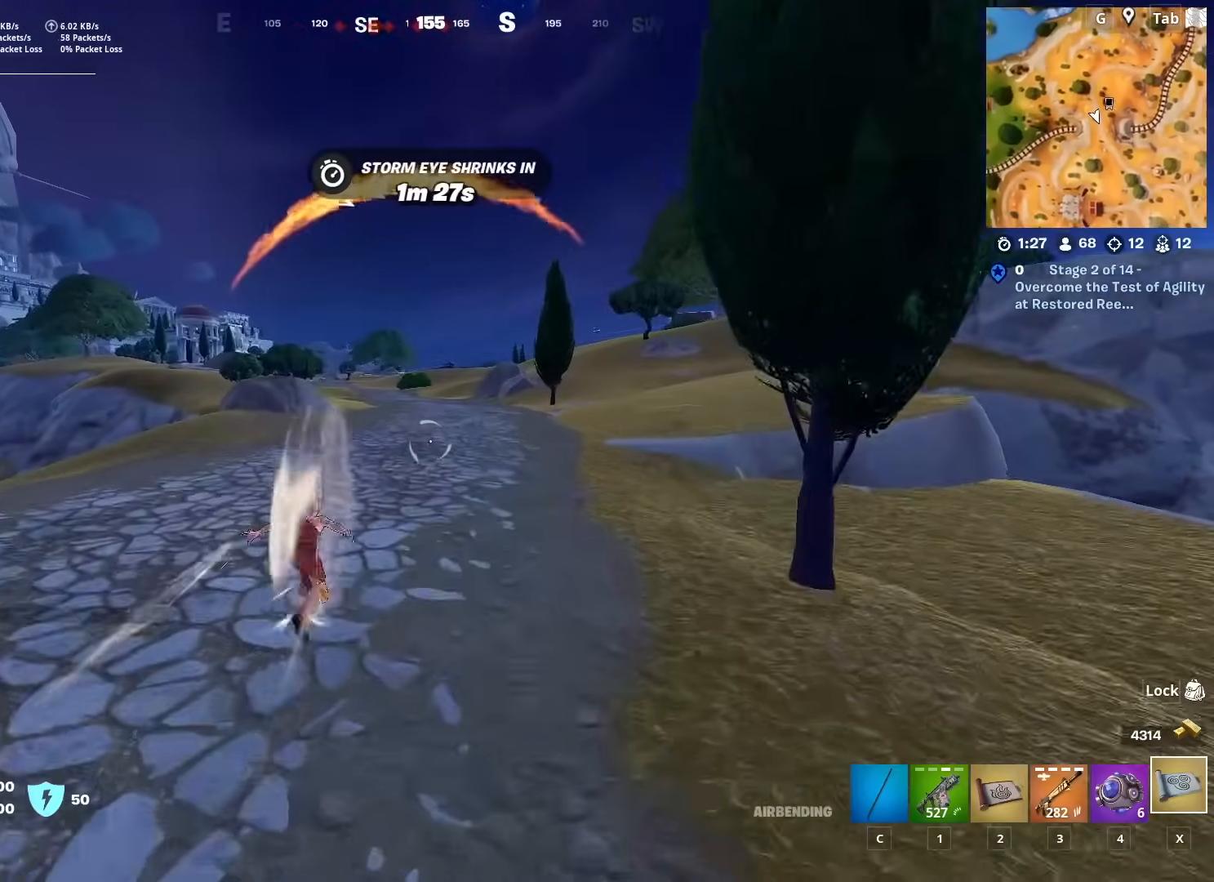
{"keys": ["w"], "mouse": [], "mouse_move": "still", "events": []}
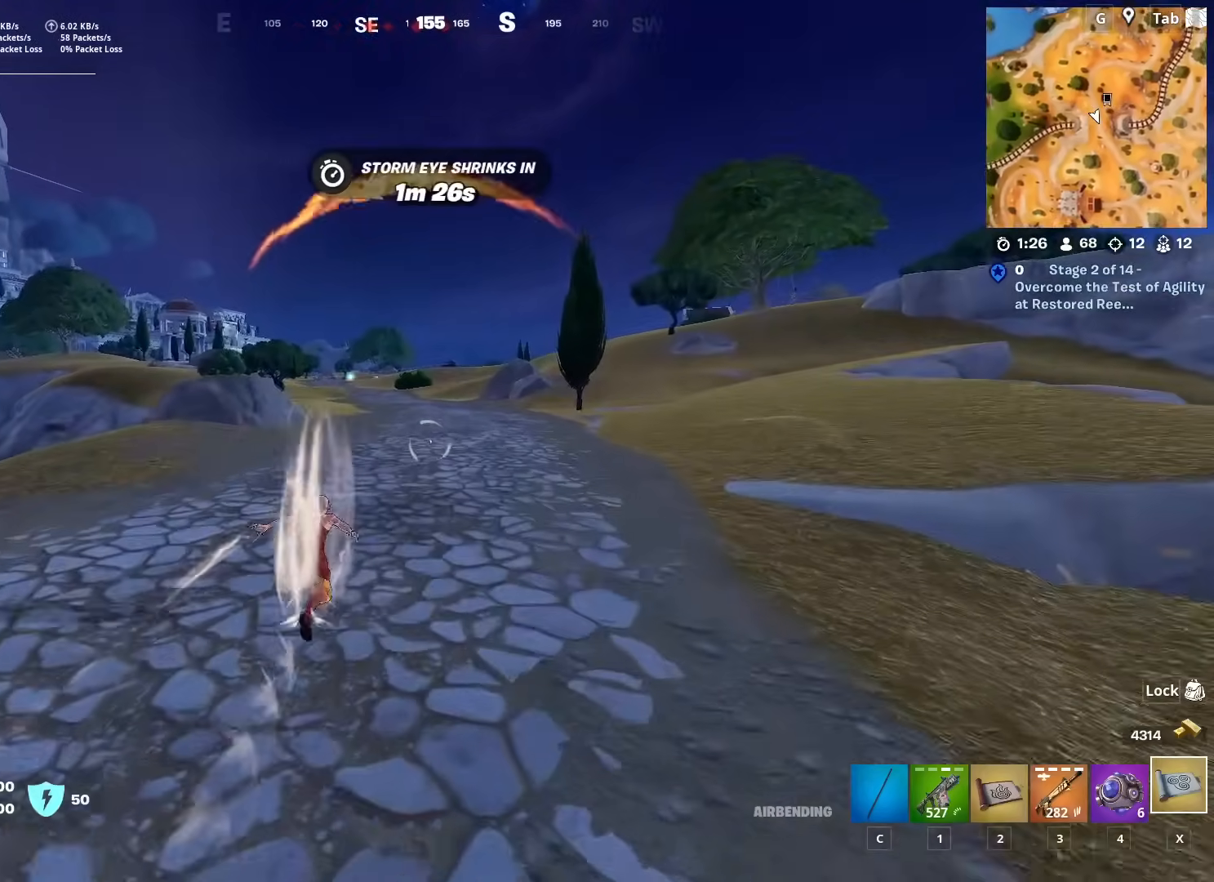
{"keys": ["w"], "mouse": [], "mouse_move": "still", "events": []}
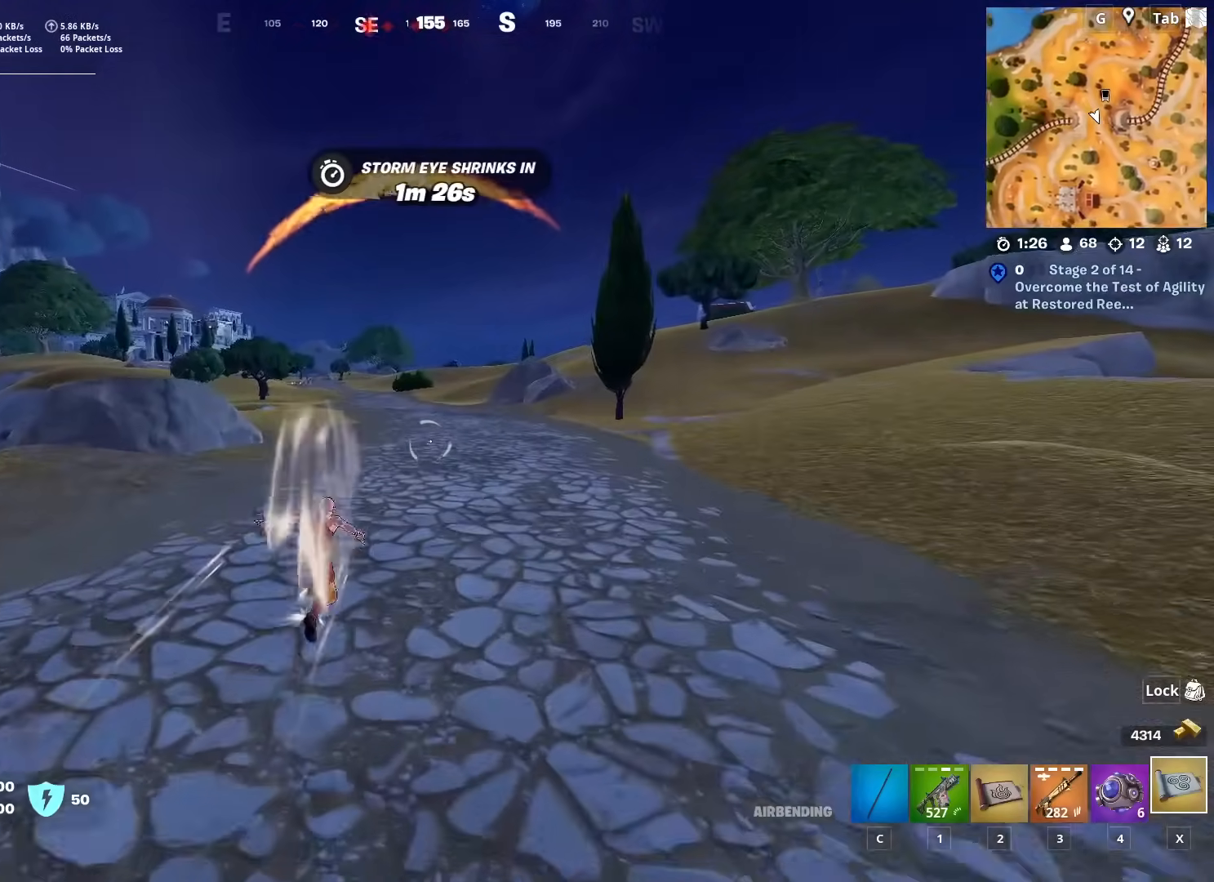
{"keys": ["w"], "mouse": [], "mouse_move": "still", "events": [[100, "d", "down"], [200, "d", "up"]]}
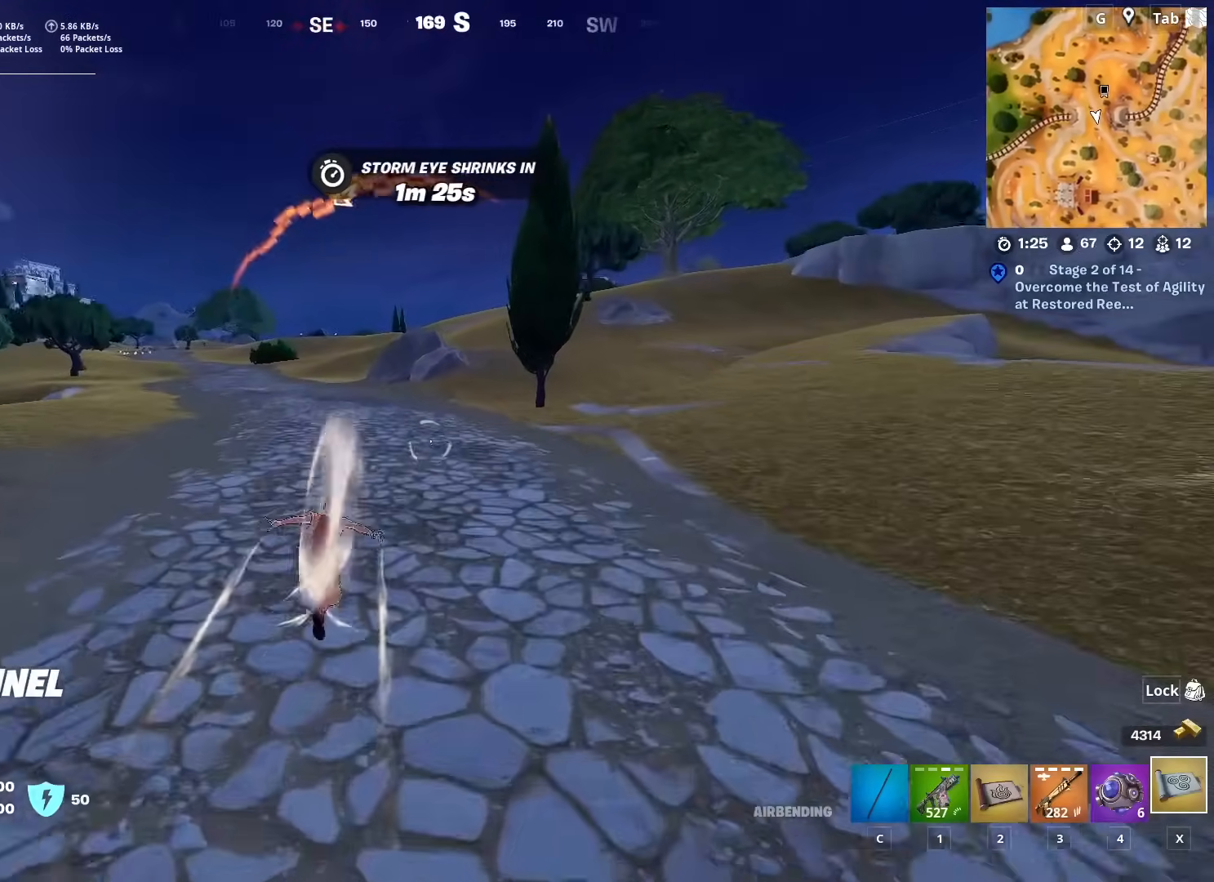
{"keys": ["w"], "mouse": [], "mouse_move": "still", "events": []}
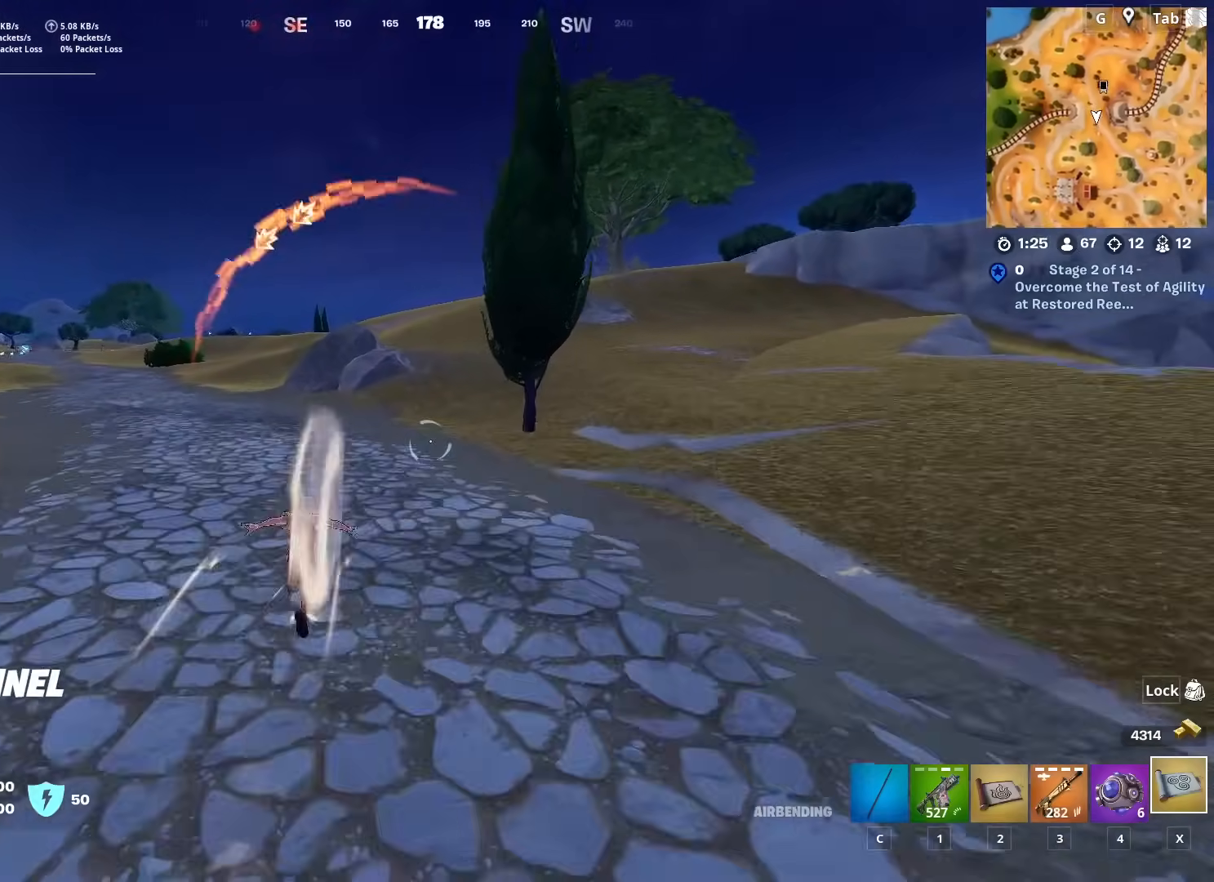
{"keys": ["w"], "mouse": [], "mouse_move": "still", "events": []}
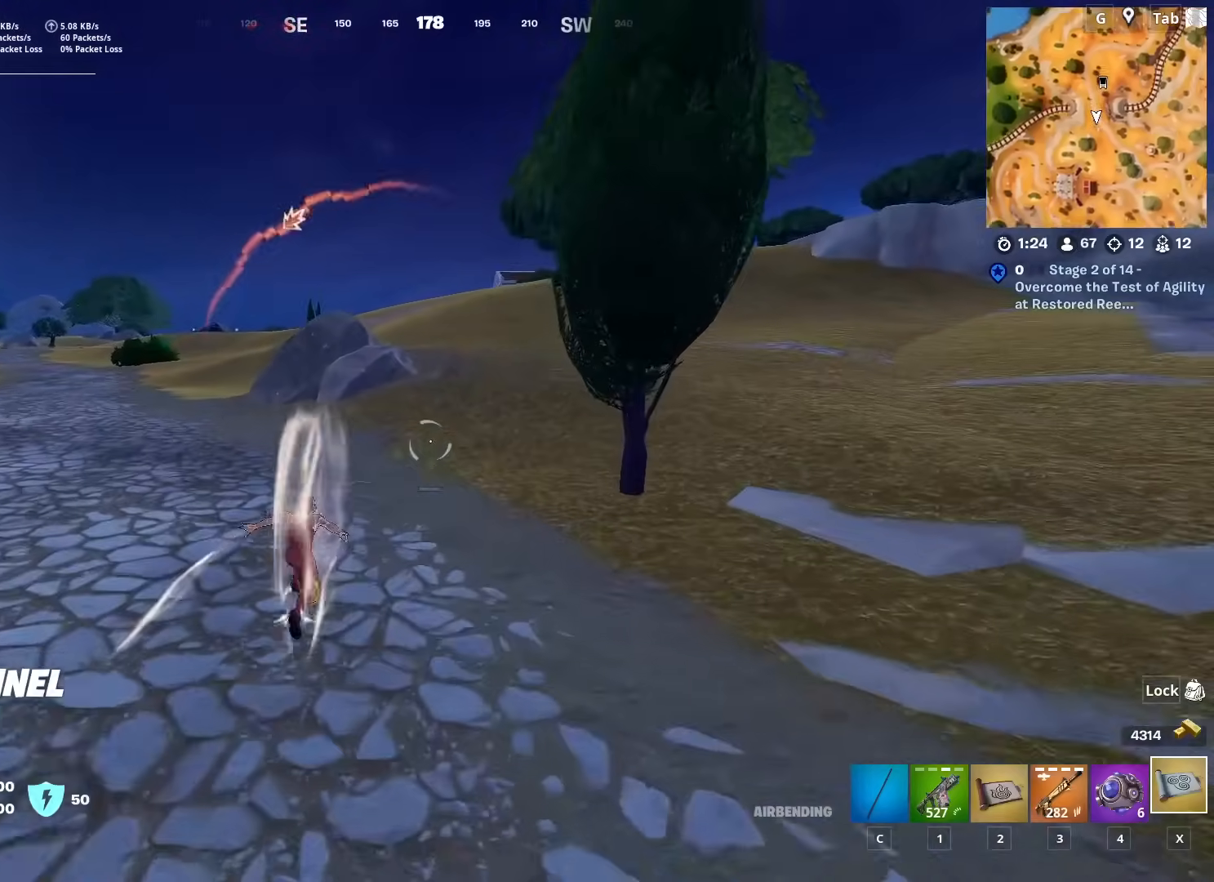
{"keys": ["w"], "mouse": [], "mouse_move": "left", "events": [[200, "space", "down"], [367, "space", "up"]]}
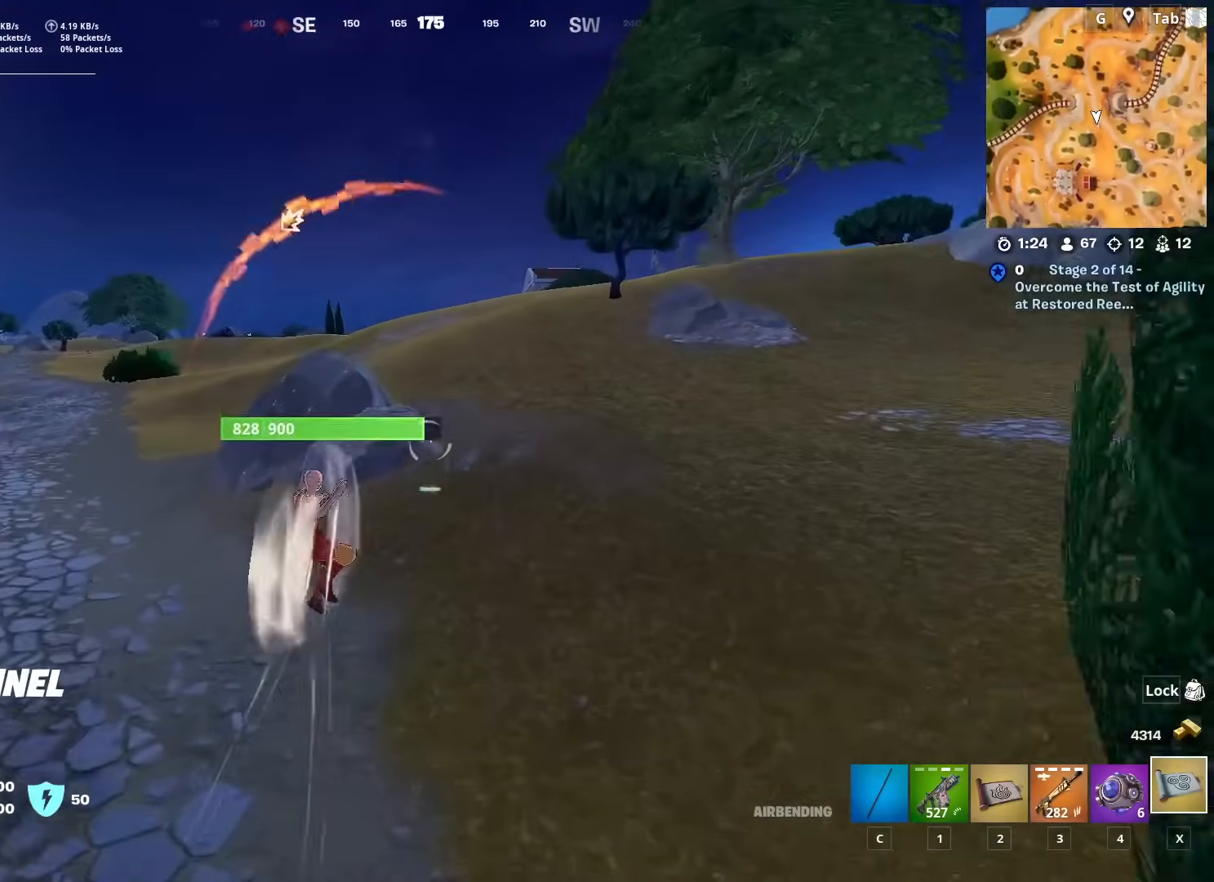
{"keys": ["w"], "mouse": [], "mouse_move": "still", "events": [[150, "space", "down"], [333, "space", "up"]]}
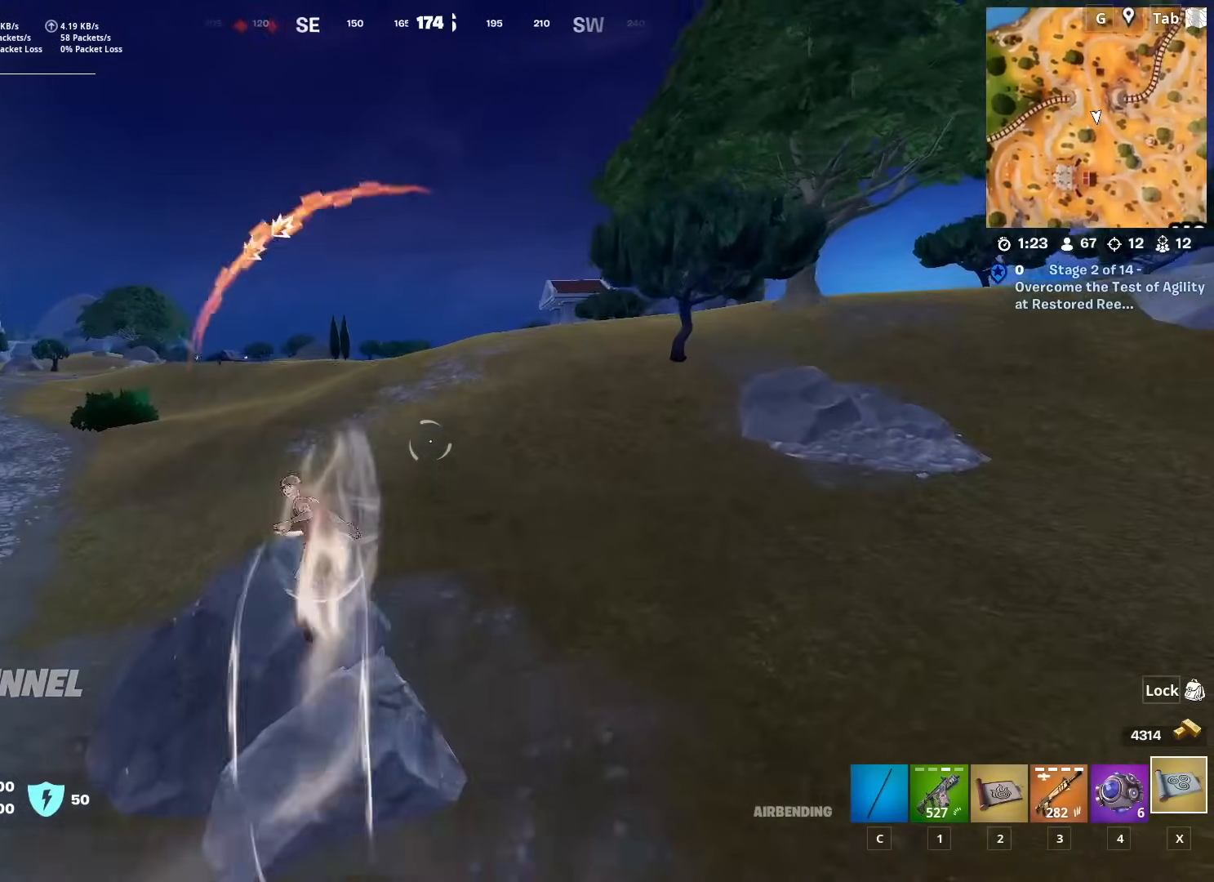
{"keys": ["w"], "mouse": [], "mouse_move": "left", "events": []}
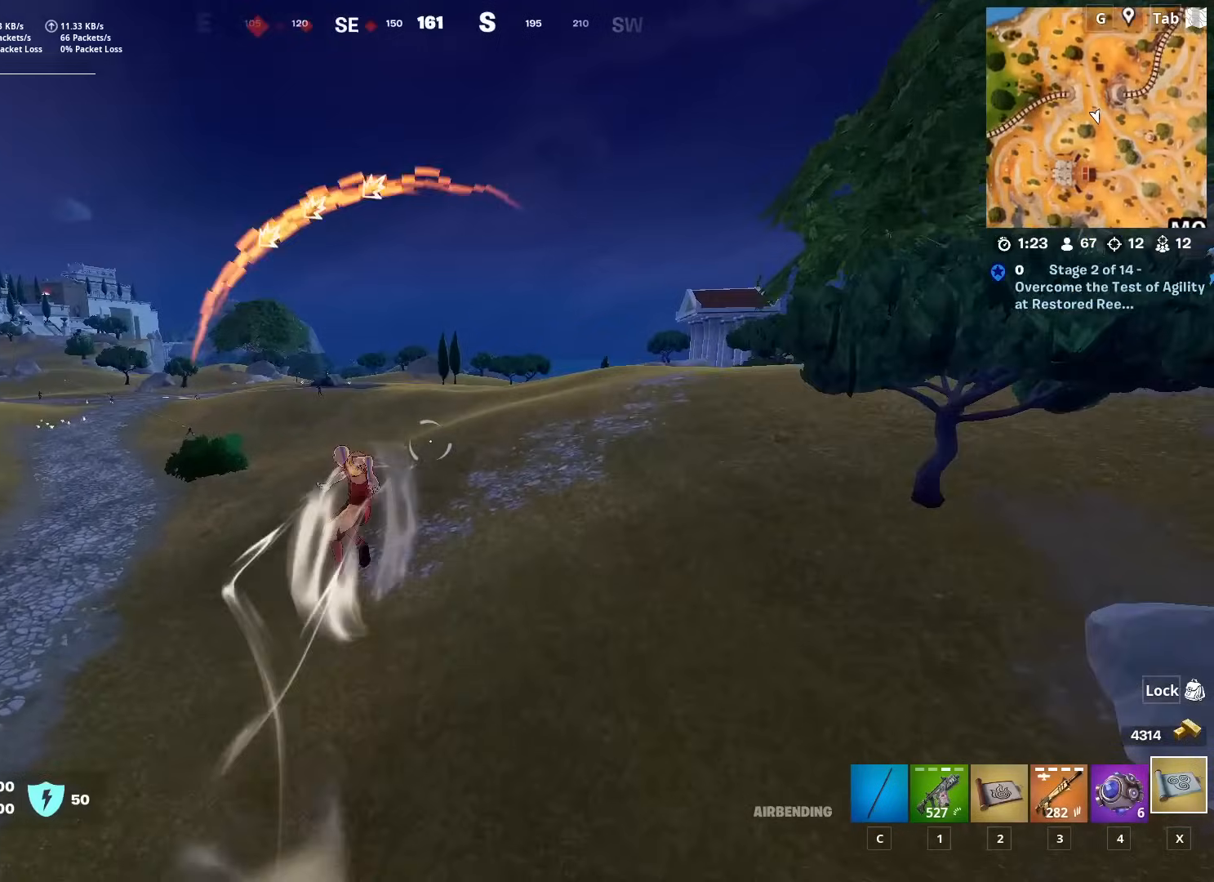
{"keys": ["w"], "mouse": [], "mouse_move": "right", "events": []}
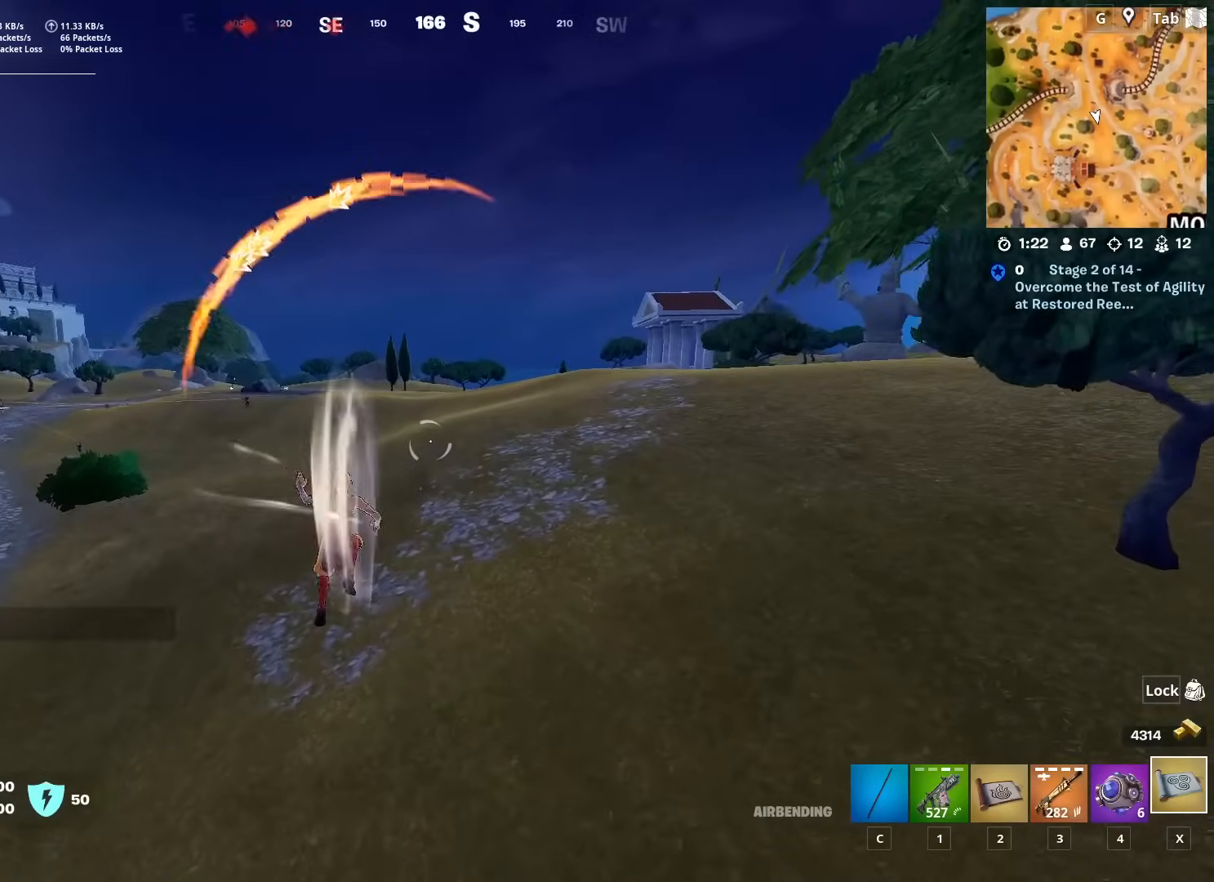
{"keys": ["w"], "mouse": [], "mouse_move": "left", "events": [[167, "3", "down"], [301, "3", "up"]]}
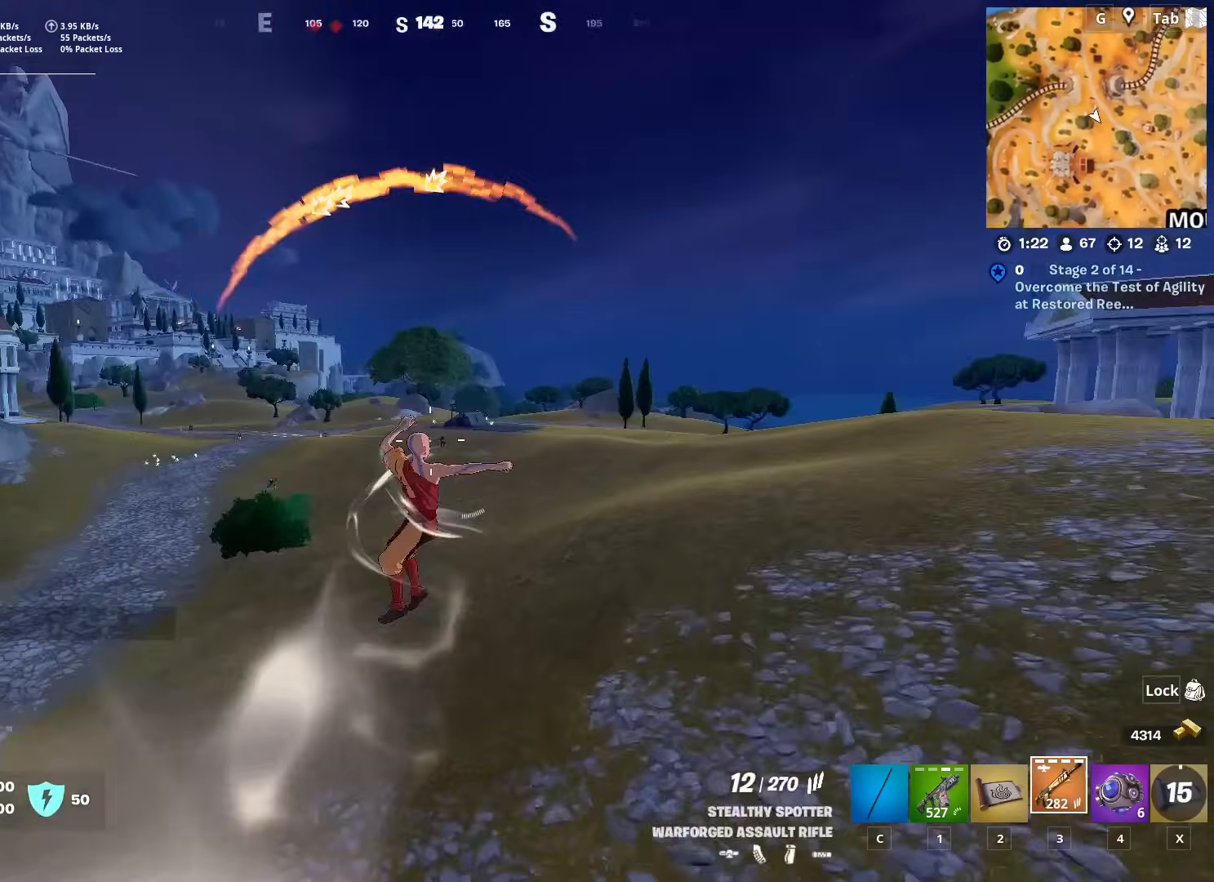
{"keys": ["d", "shift", "w"], "mouse": [], "mouse_move": "still", "events": [[83, "shift", "down"], [317, "d", "down"]]}
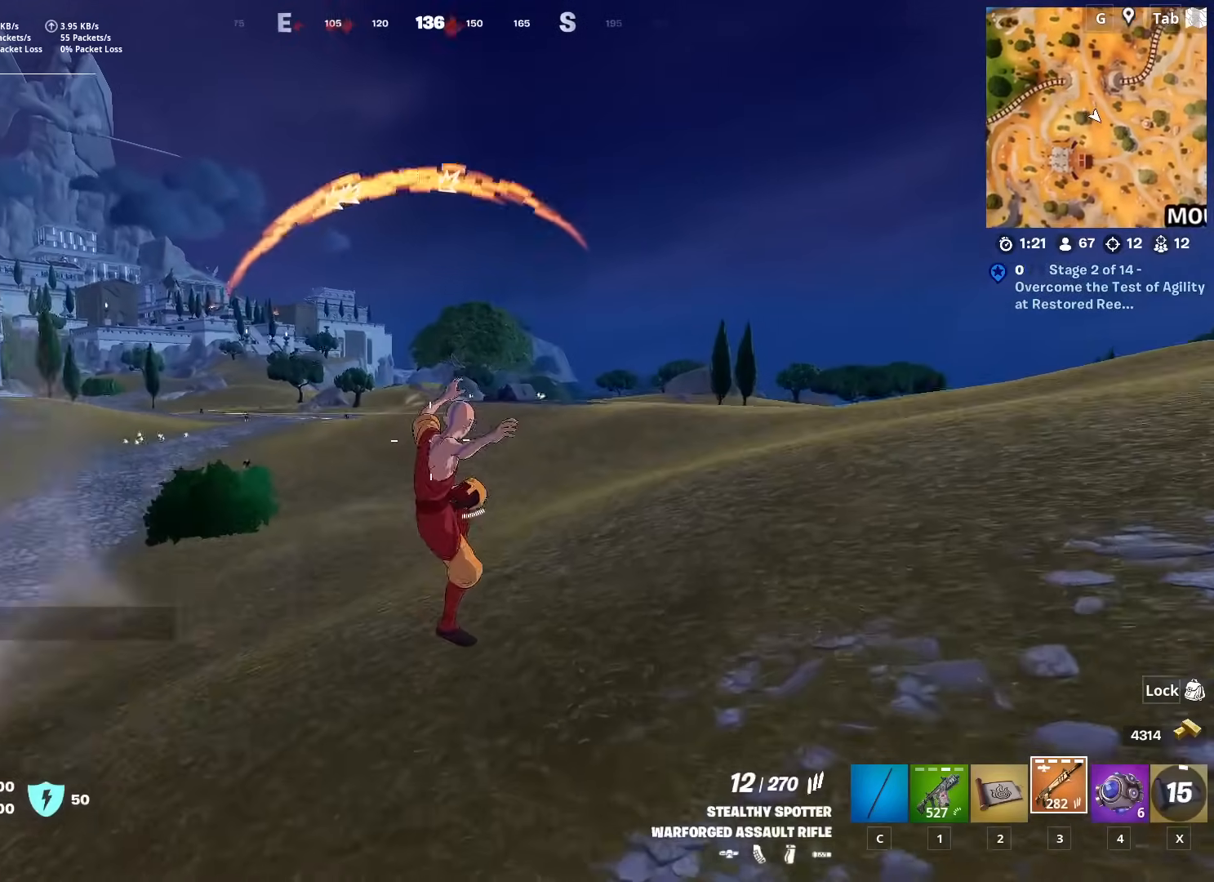
{"keys": ["d", "space"], "mouse": [], "mouse_move": "down-left", "events": [[284, "space", "down"], [284, "w", "up"], [334, "shift", "up"]]}
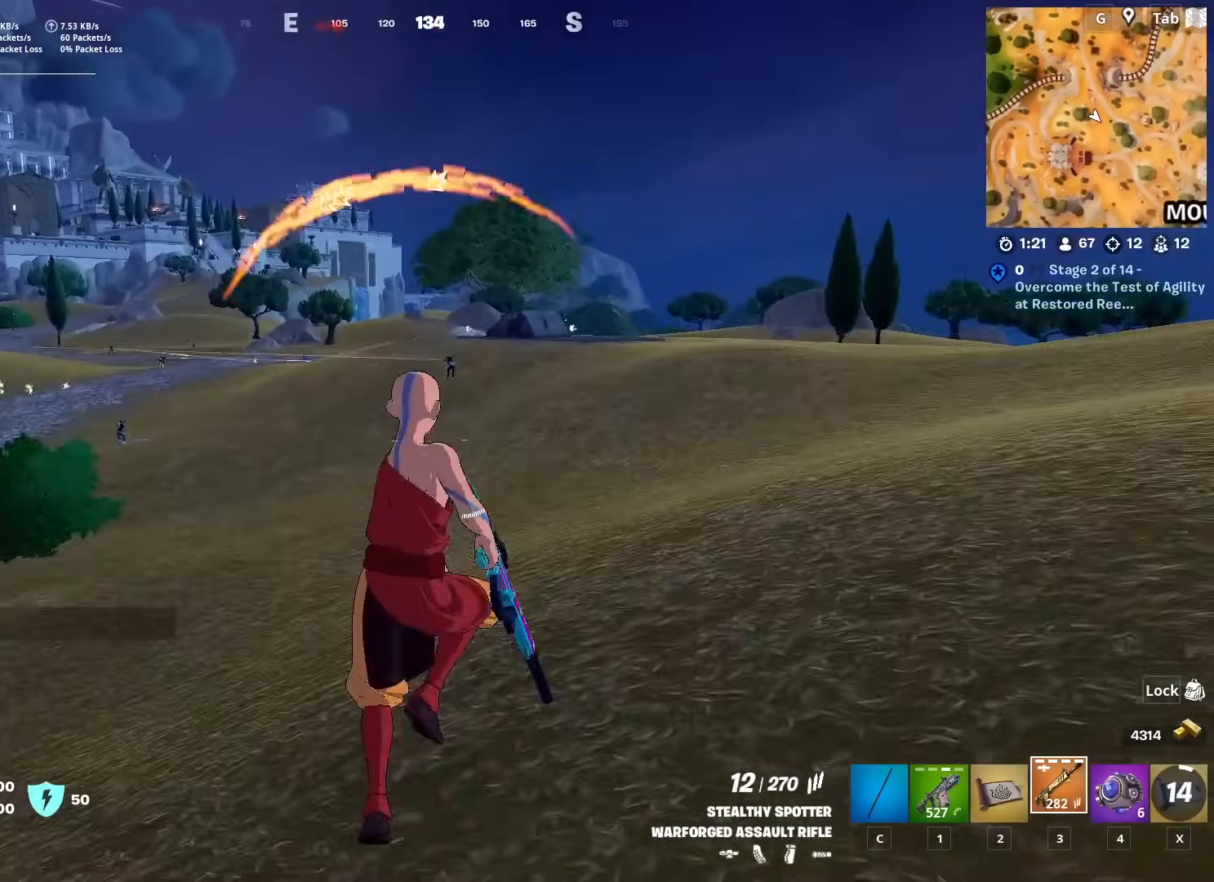
{"keys": ["d", "w"], "mouse": [], "mouse_move": "still", "events": [[16, "s", "down"], [16, "space", "up"], [250, "s", "up"], [400, "w", "down"]]}